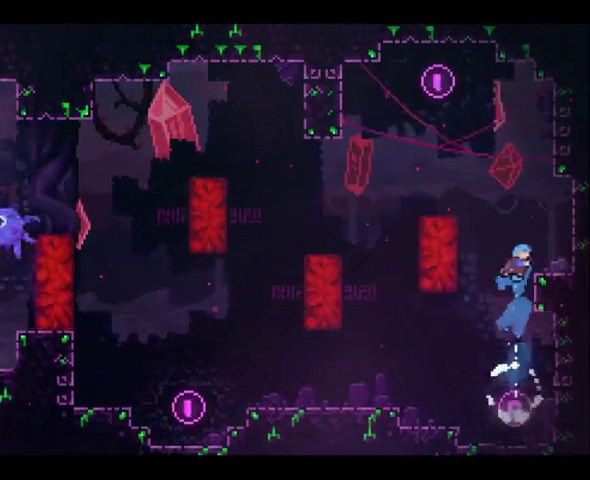
Gameplay with a controller (Xbox layout); each line is a JSON object with the inputs held at the frame after it. "events" lists button and stick changes between this image and that frame as [ms after this image, input, new state], when the widget could be followed in between. This overlay highlights the sticks when they move; stick clicks (L3 R3) are not distinguishable. Not read: DPAD_LEFT DPAD_UP L3 R3.
{"buttons": [], "left_stick": "center", "right_stick": "center"}
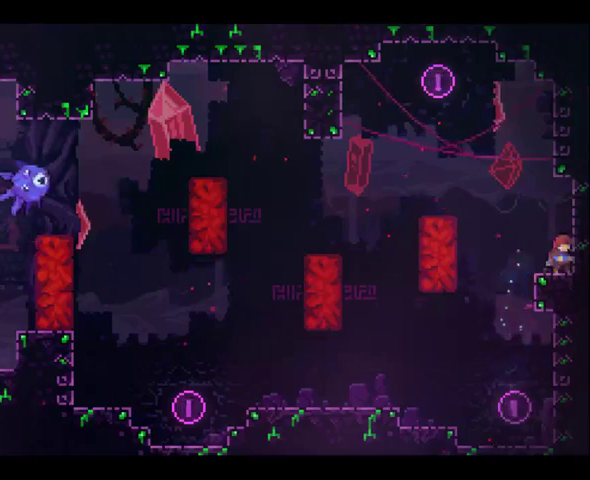
{"buttons": ["A"], "left_stick": "up-left", "right_stick": "center", "events": [[33, "left_stick", "up-left"], [133, "A", "down"]]}
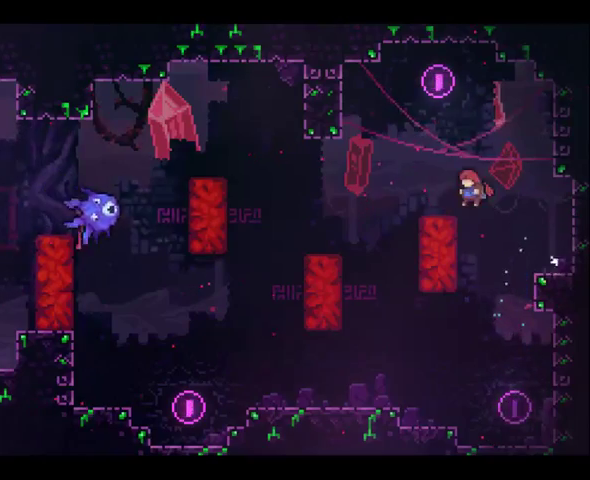
{"buttons": [], "left_stick": "center", "right_stick": "center", "events": [[67, "A", "up"], [100, "left_stick", "center"]]}
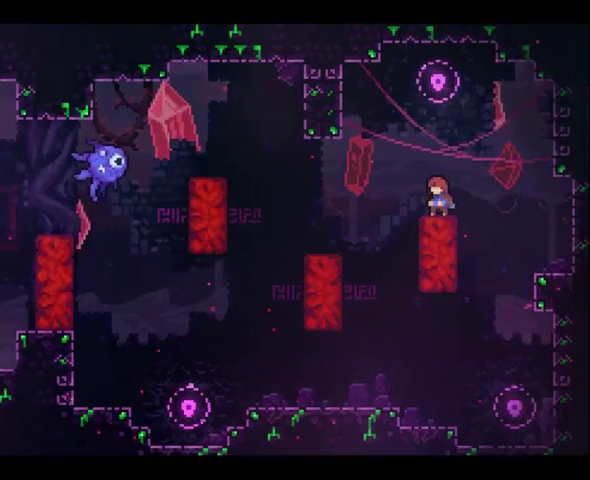
{"buttons": [], "left_stick": "center", "right_stick": "center", "events": []}
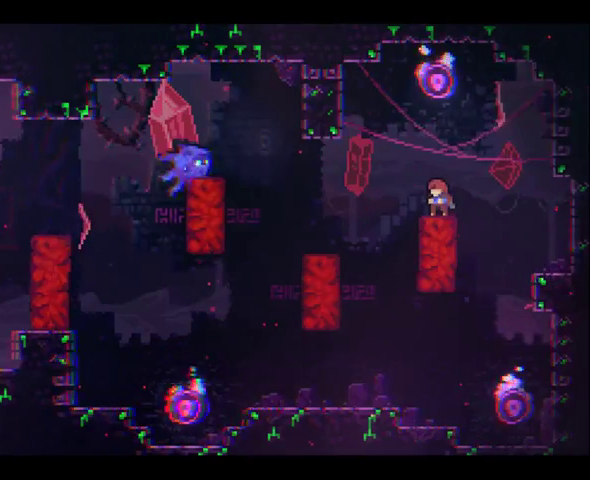
{"buttons": ["A"], "left_stick": "center", "right_stick": "center", "events": [[500, "A", "down"]]}
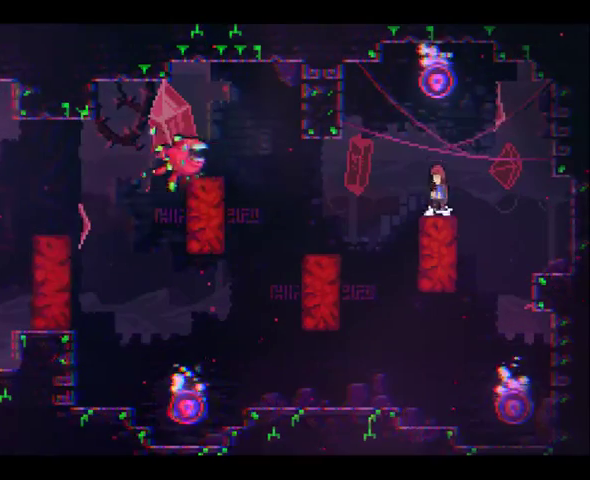
{"buttons": [], "left_stick": "left", "right_stick": "center", "events": [[133, "DPAD_DOWN", "down"], [133, "left_stick", "up"], [267, "A", "up"], [267, "DPAD_DOWN", "up"], [267, "left_stick", "up-left"], [433, "left_stick", "left"]]}
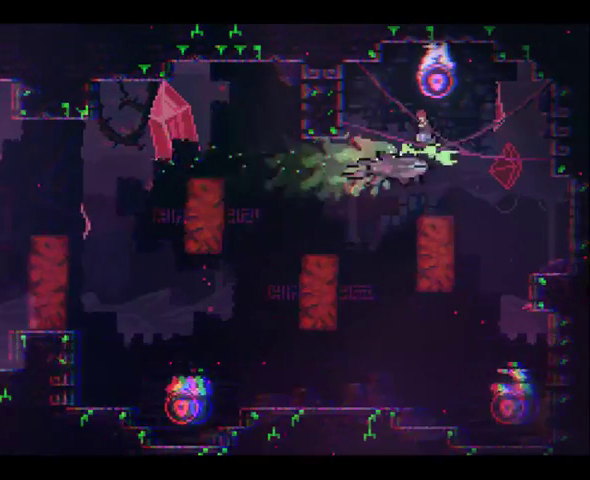
{"buttons": [], "left_stick": "center", "right_stick": "center", "events": [[433, "left_stick", "center"]]}
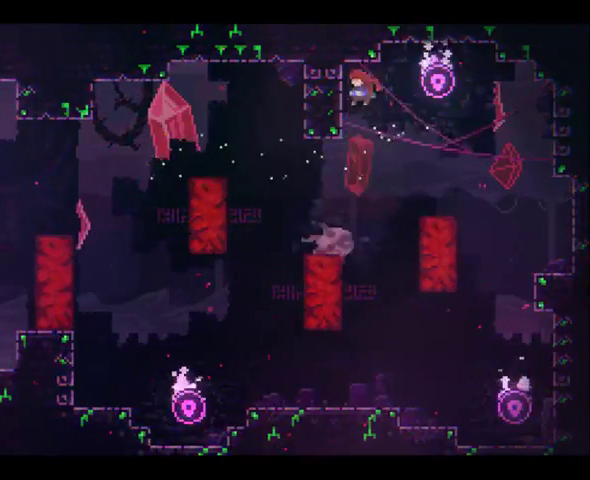
{"buttons": ["X"], "left_stick": "up-left", "right_stick": "center", "events": [[33, "left_stick", "left"], [400, "X", "down"], [467, "left_stick", "up-left"]]}
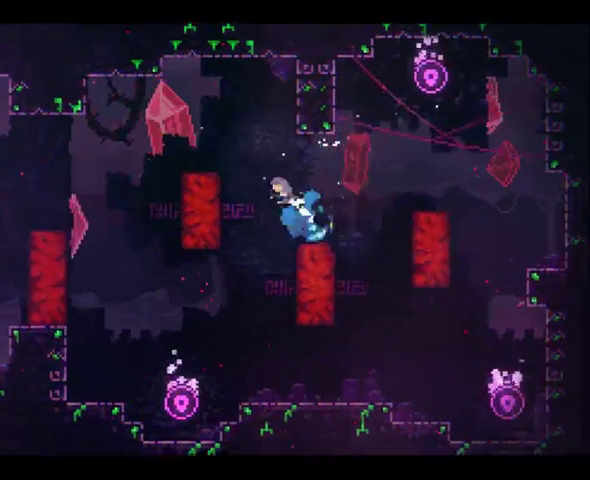
{"buttons": [], "left_stick": "up-left", "right_stick": "center", "events": [[200, "X", "up"]]}
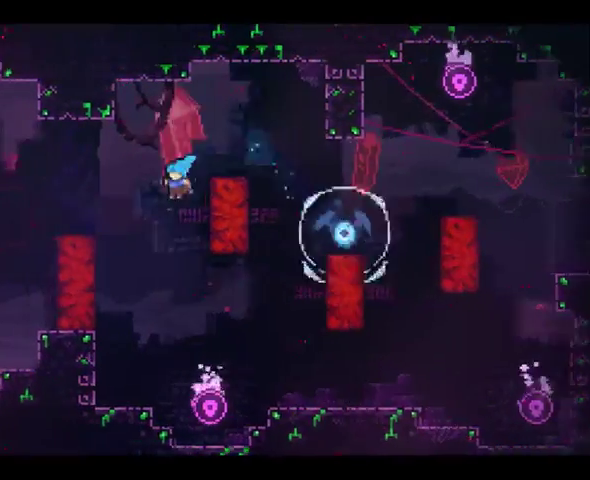
{"buttons": ["A", "R2"], "left_stick": "up-left", "right_stick": "center", "events": [[200, "R2", "down"], [333, "A", "down"]]}
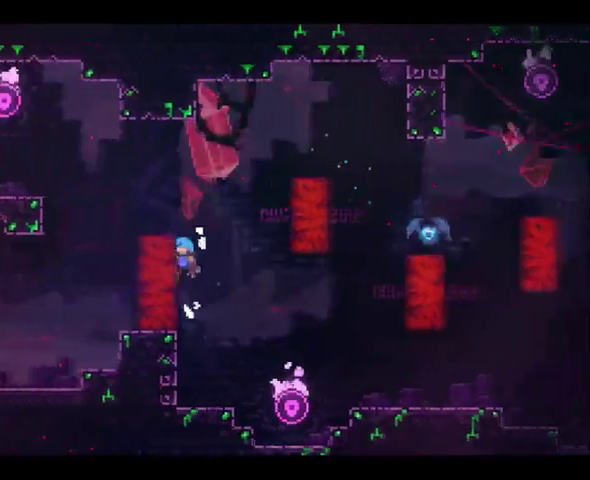
{"buttons": [], "left_stick": "up-left", "right_stick": "center", "events": [[200, "A", "up"], [200, "R2", "up"]]}
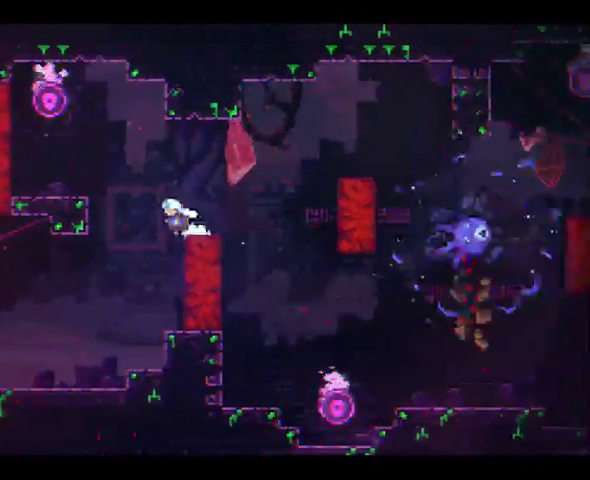
{"buttons": [], "left_stick": "up-left", "right_stick": "center", "events": []}
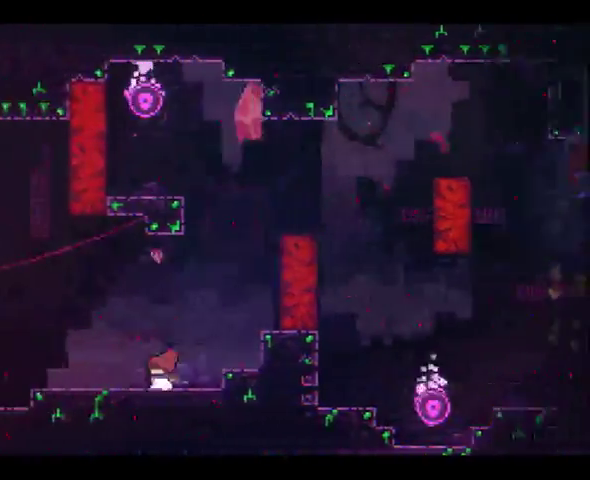
{"buttons": ["X"], "left_stick": "up-left", "right_stick": "center", "events": [[133, "A", "down"], [133, "DPAD_DOWN", "down"], [267, "A", "up"], [400, "DPAD_DOWN", "up"], [433, "X", "down"]]}
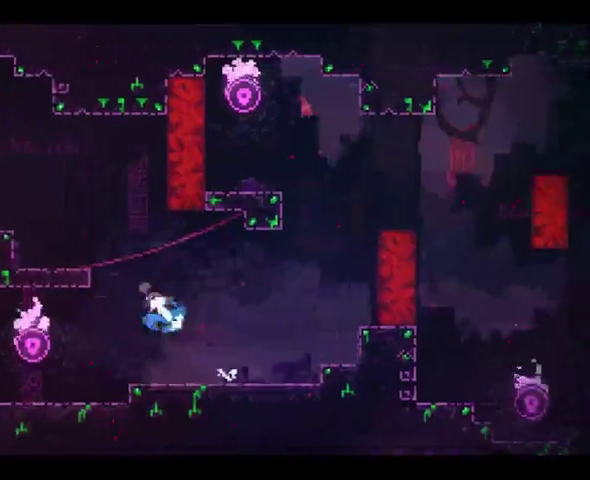
{"buttons": ["A"], "left_stick": "left", "right_stick": "center", "events": [[100, "X", "up"], [267, "left_stick", "center"], [400, "left_stick", "left"], [433, "A", "down"]]}
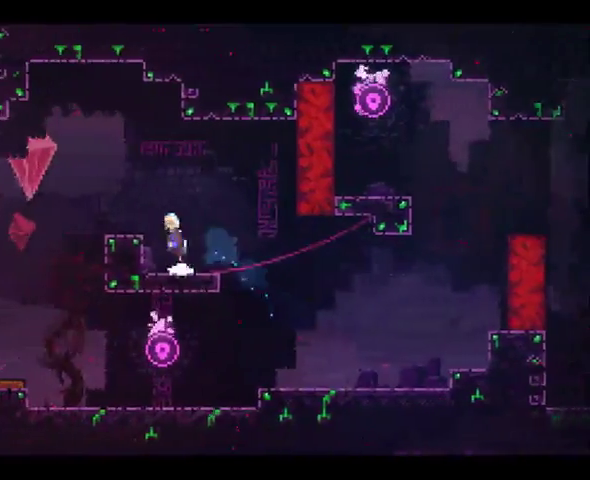
{"buttons": ["A"], "left_stick": "left", "right_stick": "center", "events": [[67, "A", "up"], [300, "A", "down"]]}
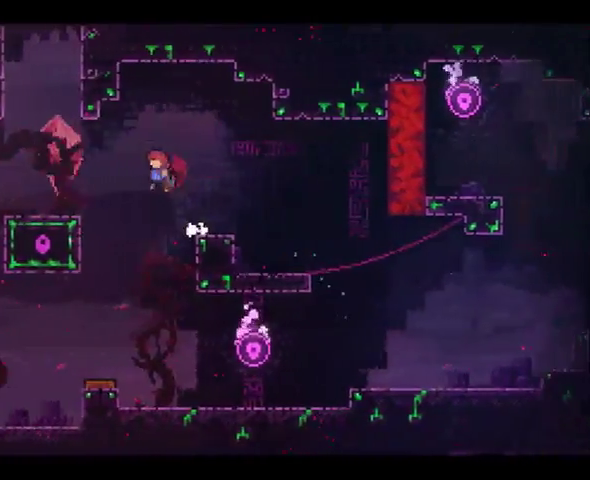
{"buttons": [], "left_stick": "center", "right_stick": "center", "events": [[200, "A", "up"], [267, "R2", "down"], [367, "R2", "up"], [500, "left_stick", "center"]]}
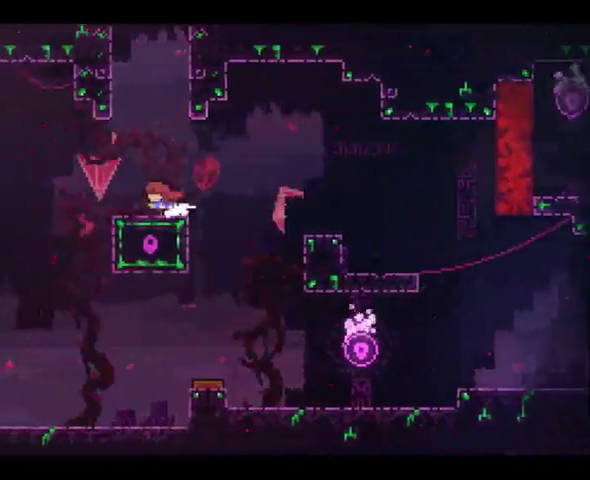
{"buttons": ["X", "DPAD_DOWN"], "left_stick": "up", "right_stick": "center", "events": [[200, "A", "down"], [300, "left_stick", "up"], [333, "A", "up"], [333, "DPAD_DOWN", "down"], [433, "X", "down"]]}
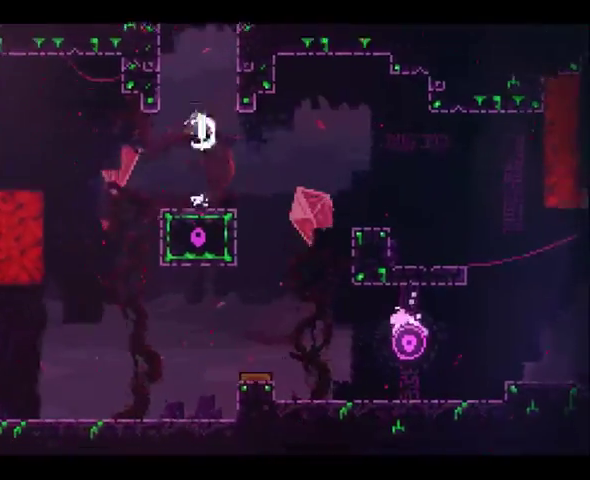
{"buttons": ["DPAD_DOWN"], "left_stick": "up", "right_stick": "center", "events": [[333, "X", "up"]]}
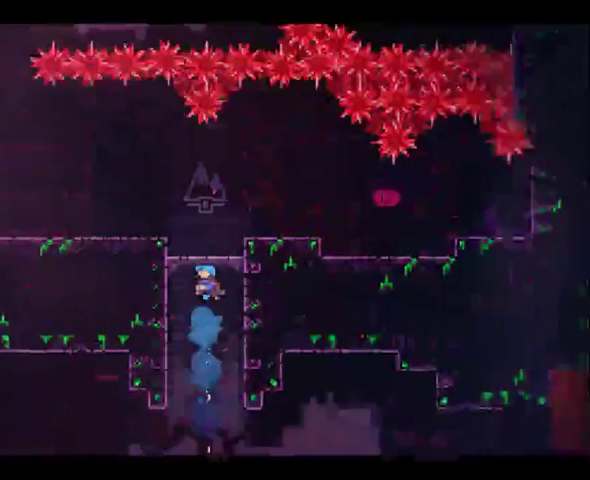
{"buttons": [], "left_stick": "center", "right_stick": "center", "events": [[67, "DPAD_DOWN", "up"], [67, "left_stick", "center"]]}
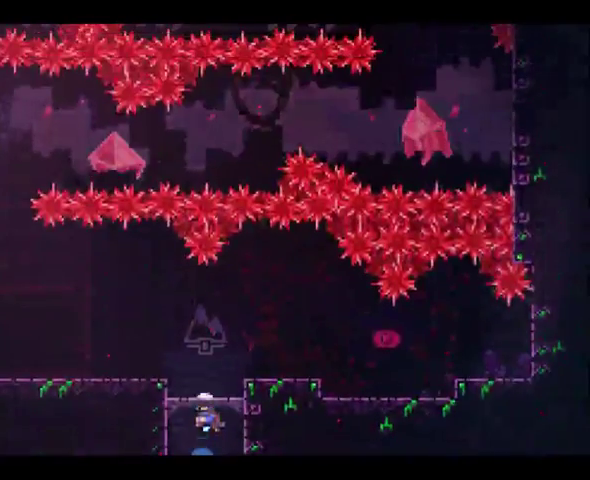
{"buttons": [], "left_stick": "center", "right_stick": "center", "events": []}
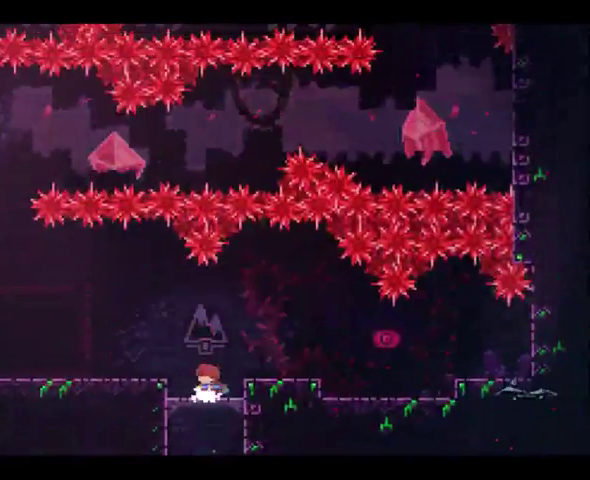
{"buttons": [], "left_stick": "center", "right_stick": "center", "events": []}
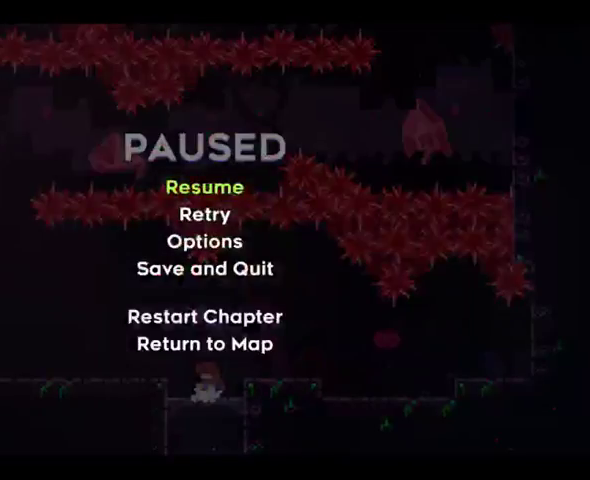
{"buttons": ["A"], "left_stick": "left", "right_stick": "center", "events": [[167, "A", "down"], [233, "A", "up"], [300, "left_stick", "left"], [400, "A", "down"]]}
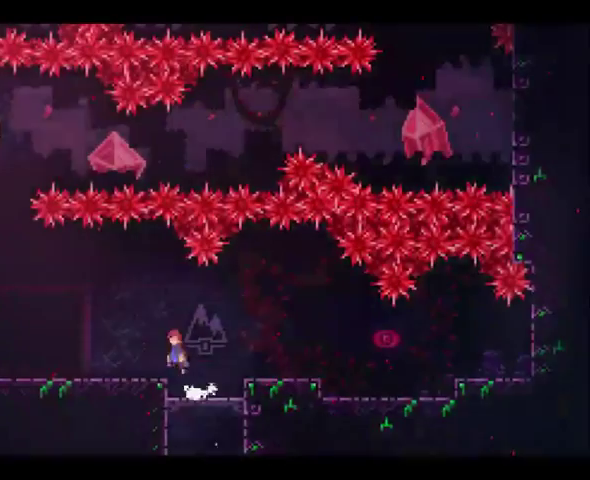
{"buttons": [], "left_stick": "left", "right_stick": "center", "events": [[33, "left_stick", "up-left"], [67, "A", "up"], [267, "left_stick", "left"]]}
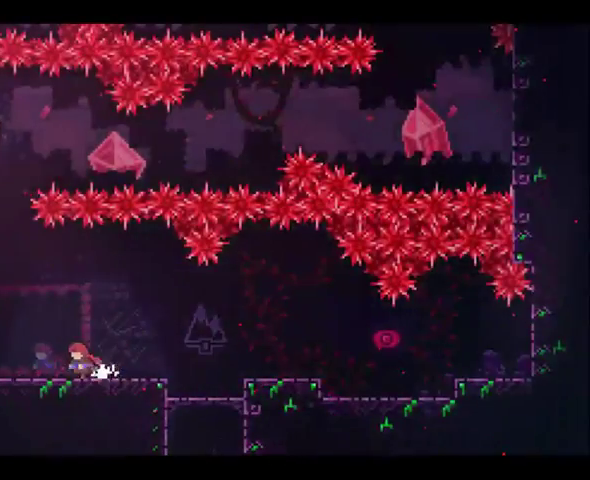
{"buttons": [], "left_stick": "down", "right_stick": "center", "events": [[267, "START", "down"], [267, "left_stick", "center"], [367, "START", "up"], [467, "left_stick", "down"]]}
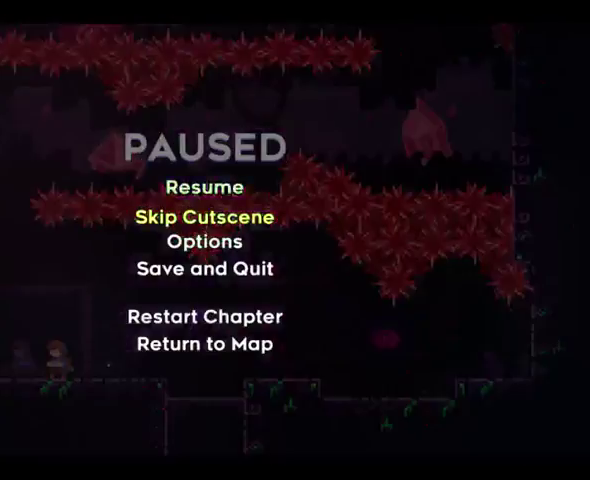
{"buttons": [], "left_stick": "left", "right_stick": "center", "events": [[100, "left_stick", "center"], [133, "A", "down"], [233, "A", "up"], [367, "left_stick", "left"]]}
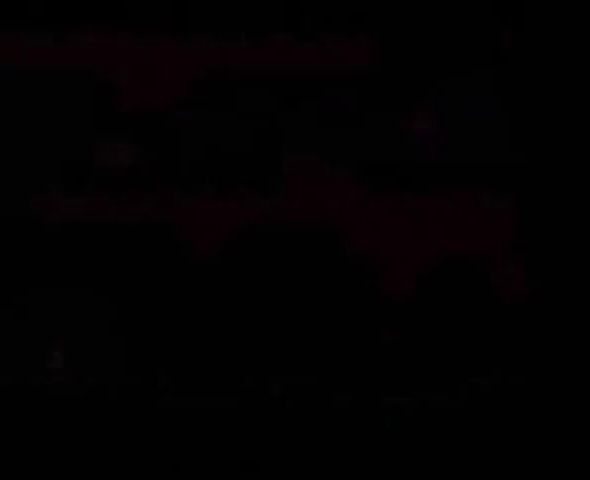
{"buttons": [], "left_stick": "up-left", "right_stick": "center", "events": [[167, "left_stick", "center"], [367, "left_stick", "up-left"]]}
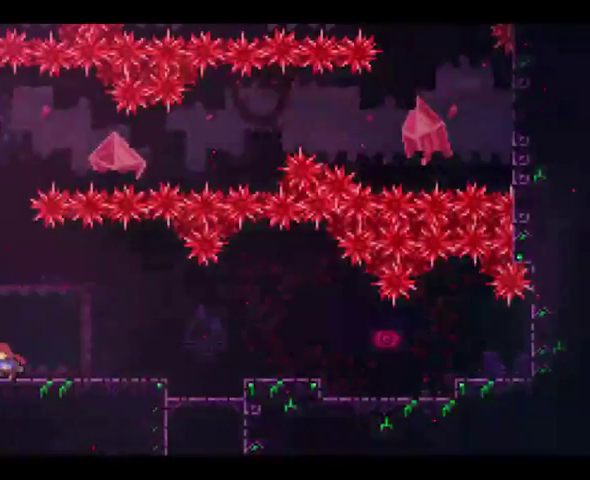
{"buttons": ["A", "DPAD_DOWN", "DPAD_RIGHT"], "left_stick": "up-right", "right_stick": "center", "events": [[133, "A", "down"], [400, "A", "up"], [467, "A", "down"], [467, "DPAD_DOWN", "down"], [467, "DPAD_RIGHT", "down"], [467, "left_stick", "up-right"]]}
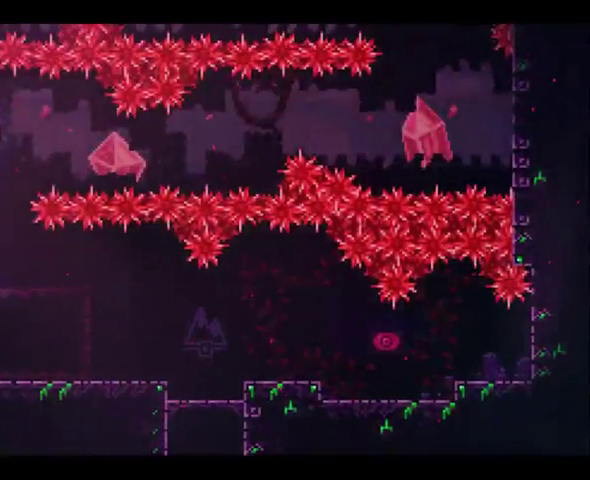
{"buttons": ["X", "DPAD_DOWN"], "left_stick": "up", "right_stick": "center", "events": [[200, "DPAD_RIGHT", "up"], [200, "left_stick", "up"], [233, "A", "up"], [300, "X", "down"]]}
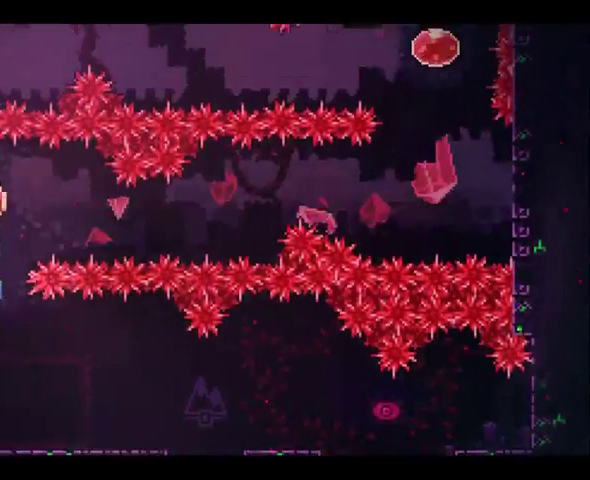
{"buttons": ["DPAD_DOWN", "DPAD_RIGHT"], "left_stick": "right", "right_stick": "center", "events": [[67, "X", "up"], [100, "DPAD_RIGHT", "down"], [133, "left_stick", "right"]]}